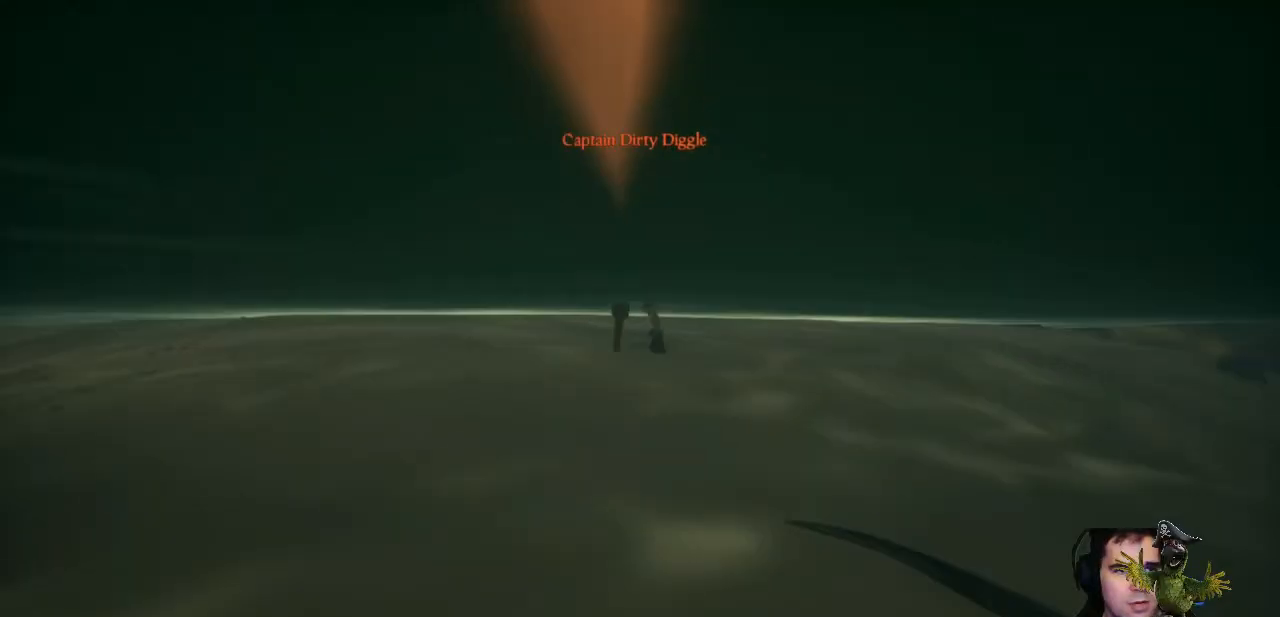
Gameplay with a controller (Xbox layout); each line is a JSON object with the inputs held at the frame after it. "events" lists button and stick changes between this image and that frame as [ms after this image, input, new state], when the widget could be followed in between. Not read: SHARE.
{"buttons": ["L1"], "left_stick": "center", "right_stick": "up", "events": [[100, "L1", "down"], [100, "left_stick", "center"], [167, "right_stick", "up"]]}
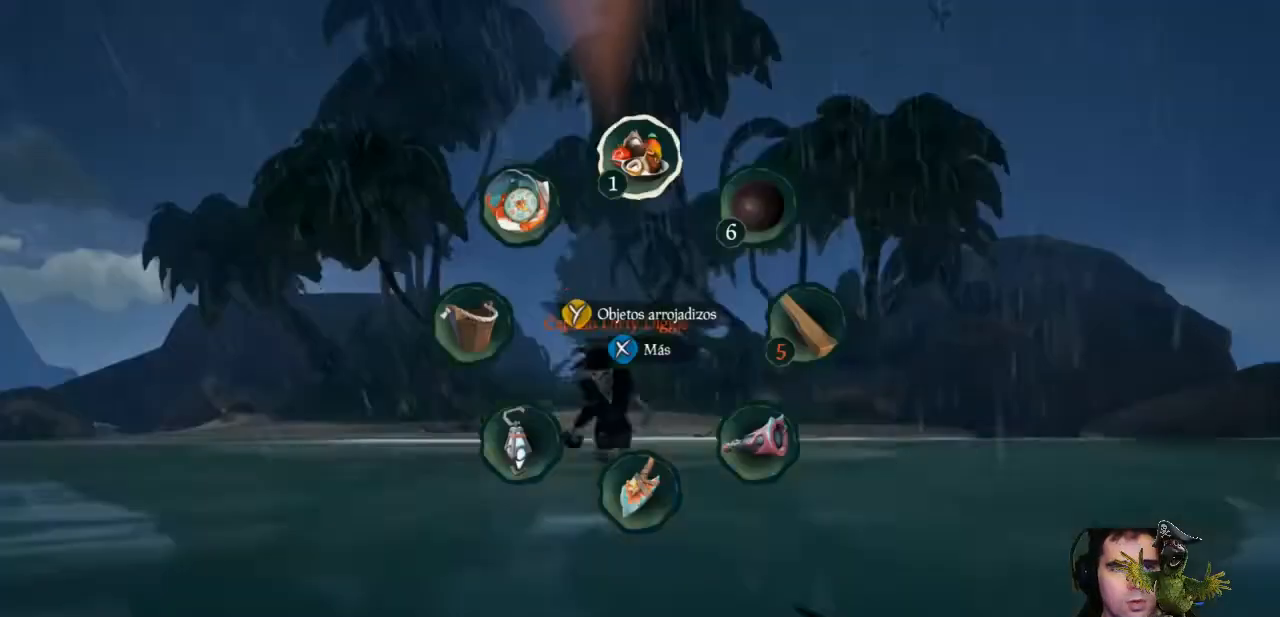
{"buttons": ["R2"], "left_stick": "center", "right_stick": "center", "events": [[367, "right_stick", "center"], [433, "R2", "down"], [467, "L1", "up"]]}
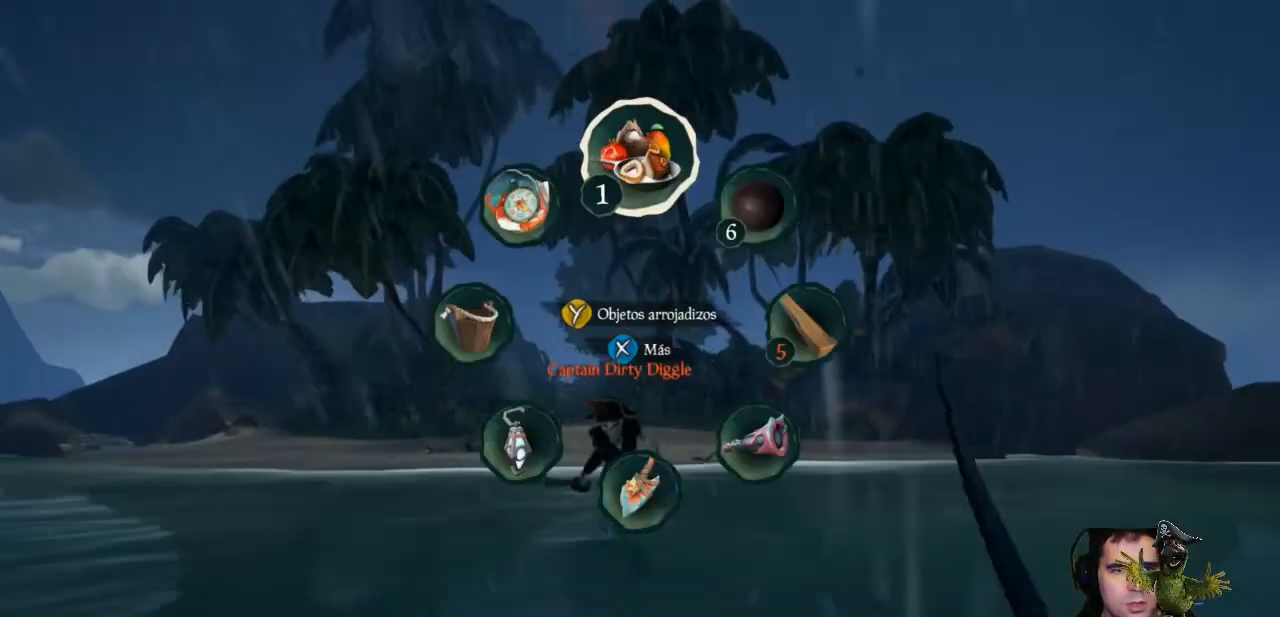
{"buttons": ["R2"], "left_stick": "center", "right_stick": "center", "events": [[100, "R2", "up"], [200, "R2", "down"], [333, "R2", "up"], [433, "R2", "down"]]}
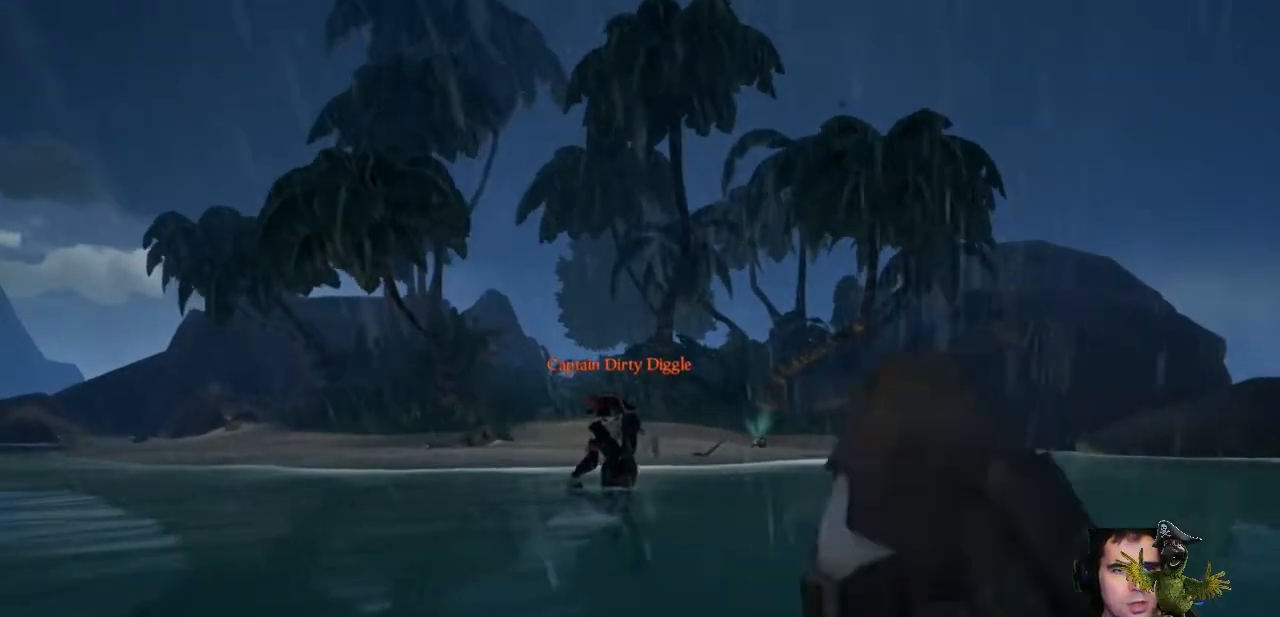
{"buttons": [], "left_stick": "center", "right_stick": "center", "events": [[100, "R2", "up"]]}
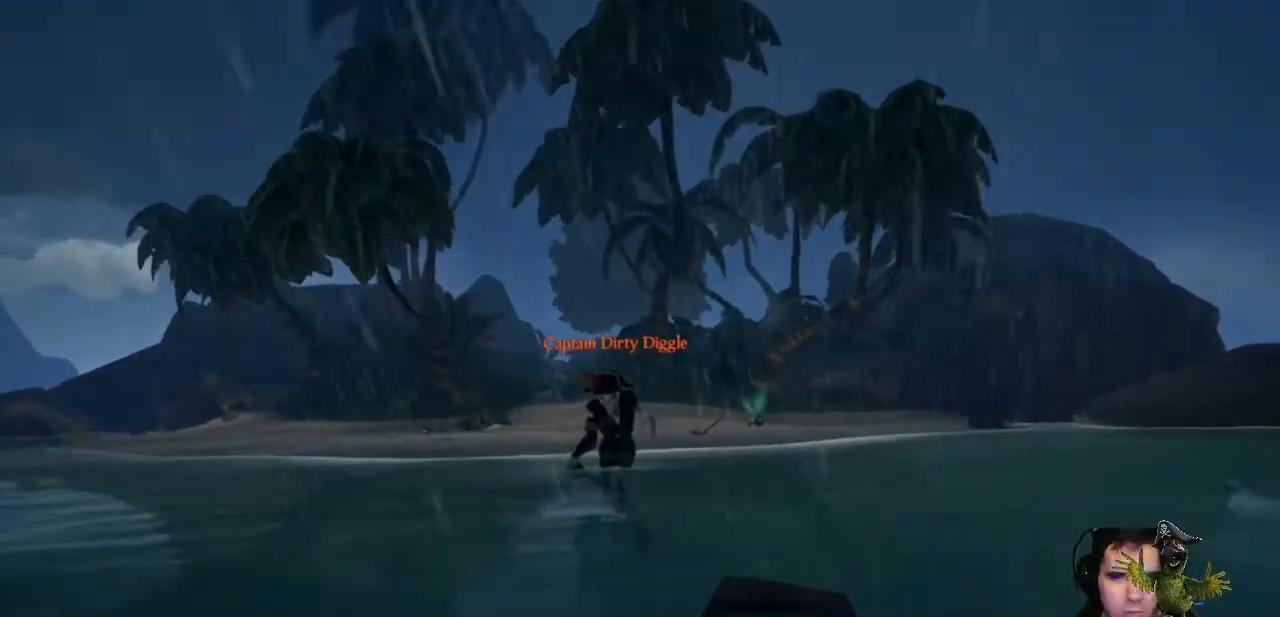
{"buttons": [], "left_stick": "center", "right_stick": "center", "events": []}